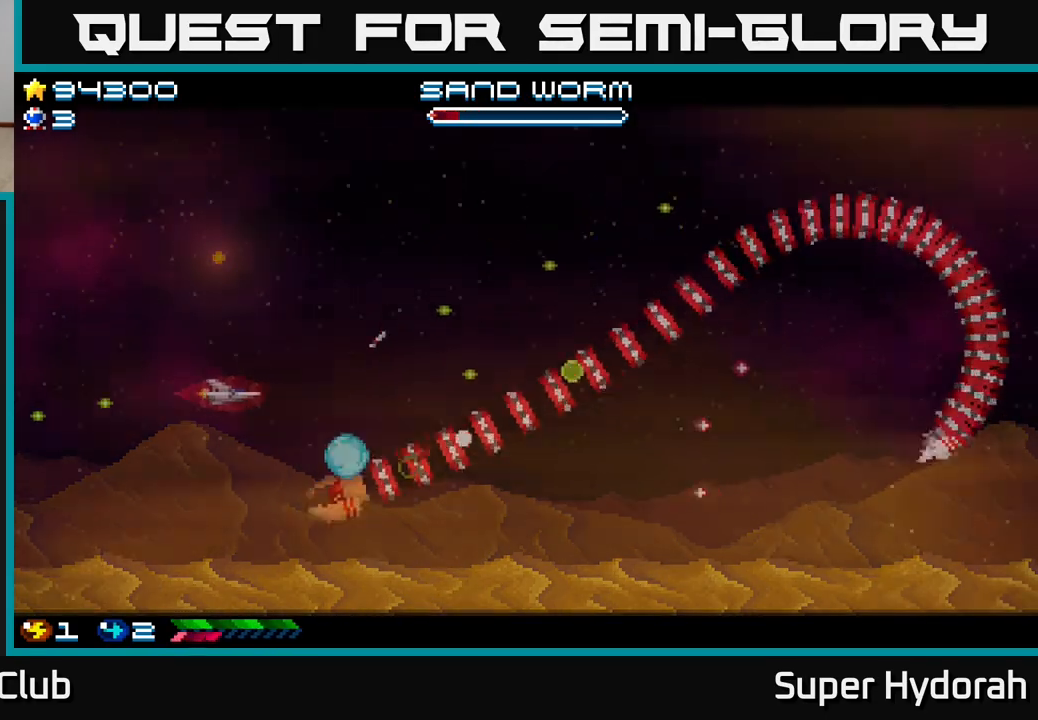
Gameplay with a controller (Xbox layout); each line is a JSON object with the inputs held at the frame after it. "events" lists button and stick changes between this image and that frame as [ms after this image, input, new state], when the widget could be followed in between. Not read: L3 R3 right_stick.
{"buttons": ["A", "DPAD_DOWN", "DPAD_LEFT"], "left_stick": "center", "events": [[383, "DPAD_DOWN", "down"]]}
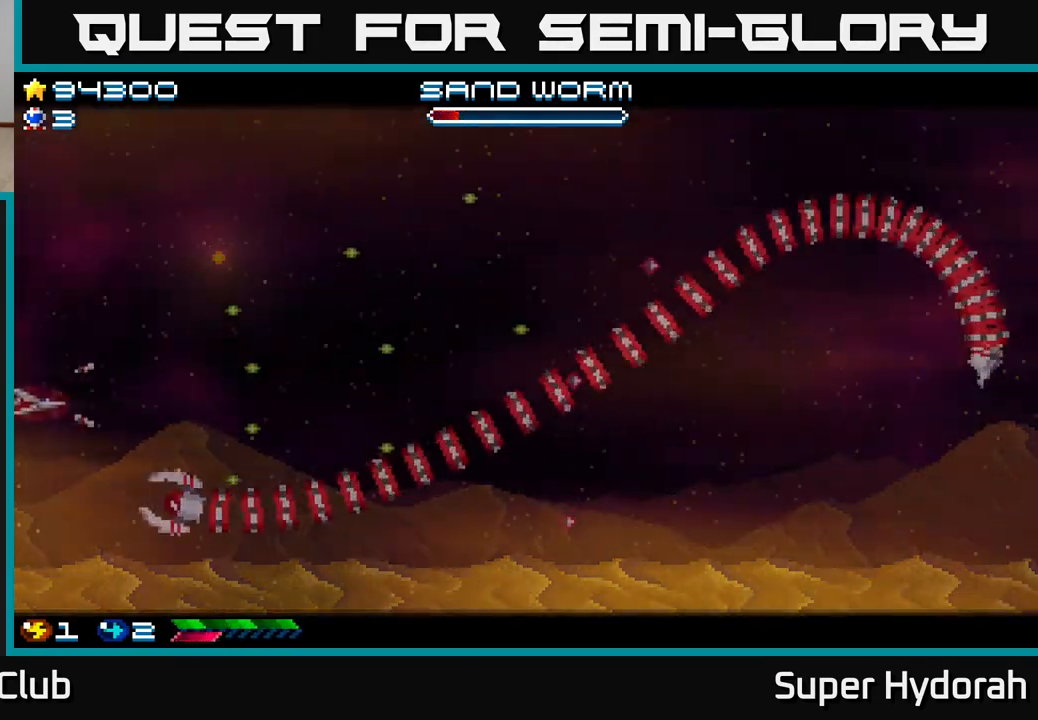
{"buttons": ["A", "DPAD_UP"], "left_stick": "center", "events": [[50, "DPAD_DOWN", "up"], [100, "DPAD_UP", "down"], [183, "DPAD_LEFT", "up"]]}
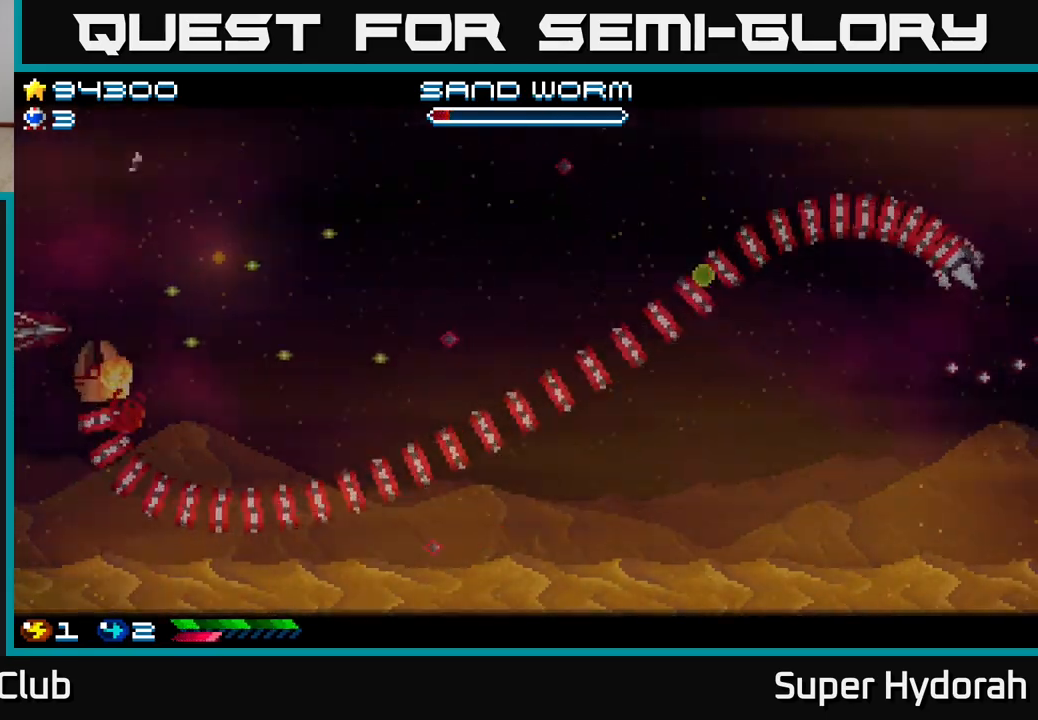
{"buttons": ["A", "DPAD_UP", "DPAD_RIGHT"], "left_stick": "center", "events": [[267, "DPAD_UP", "up"], [400, "DPAD_RIGHT", "down"], [450, "DPAD_UP", "down"]]}
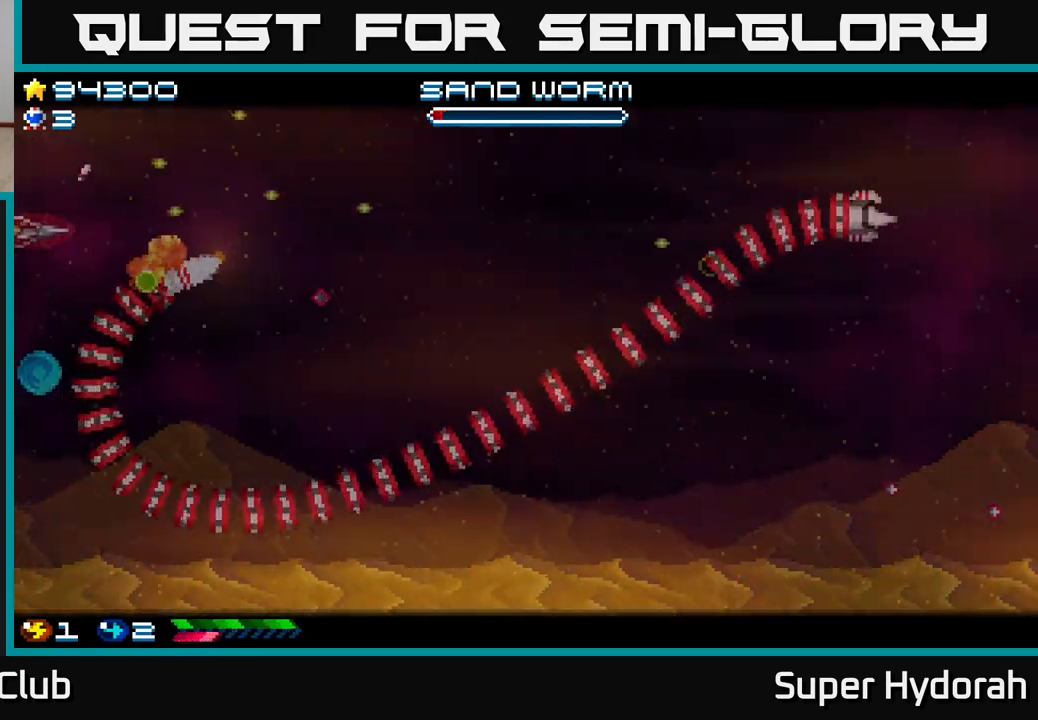
{"buttons": ["A", "DPAD_RIGHT"], "left_stick": "center", "events": [[17, "DPAD_RIGHT", "up"], [167, "DPAD_RIGHT", "down"], [400, "DPAD_UP", "up"]]}
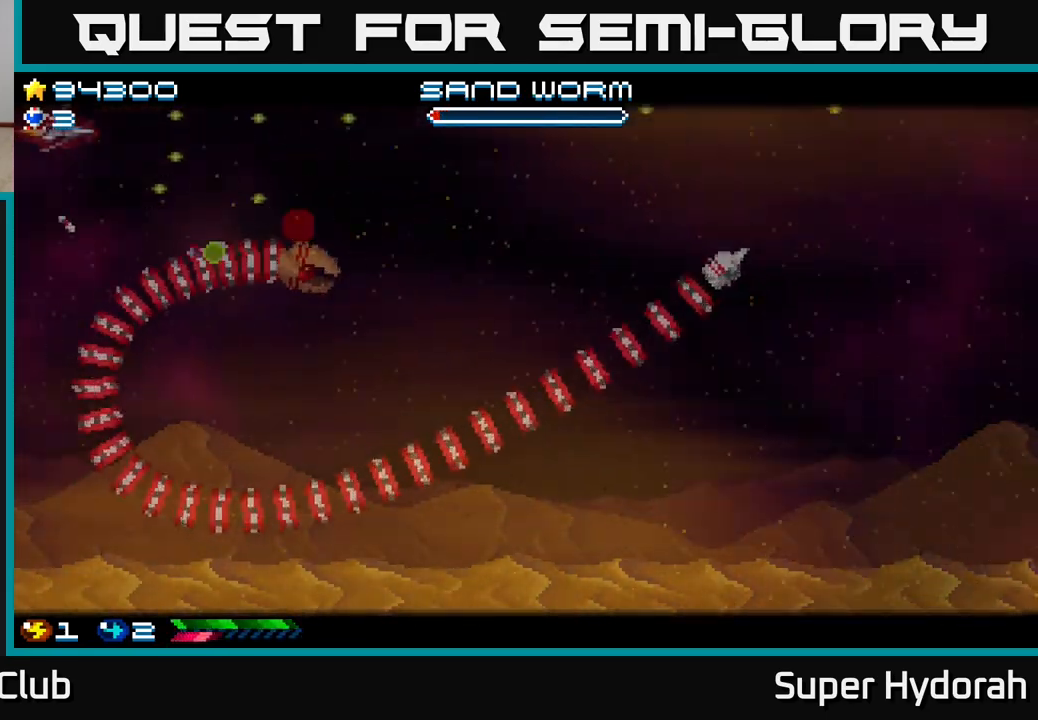
{"buttons": ["A", "DPAD_RIGHT"], "left_stick": "center", "events": []}
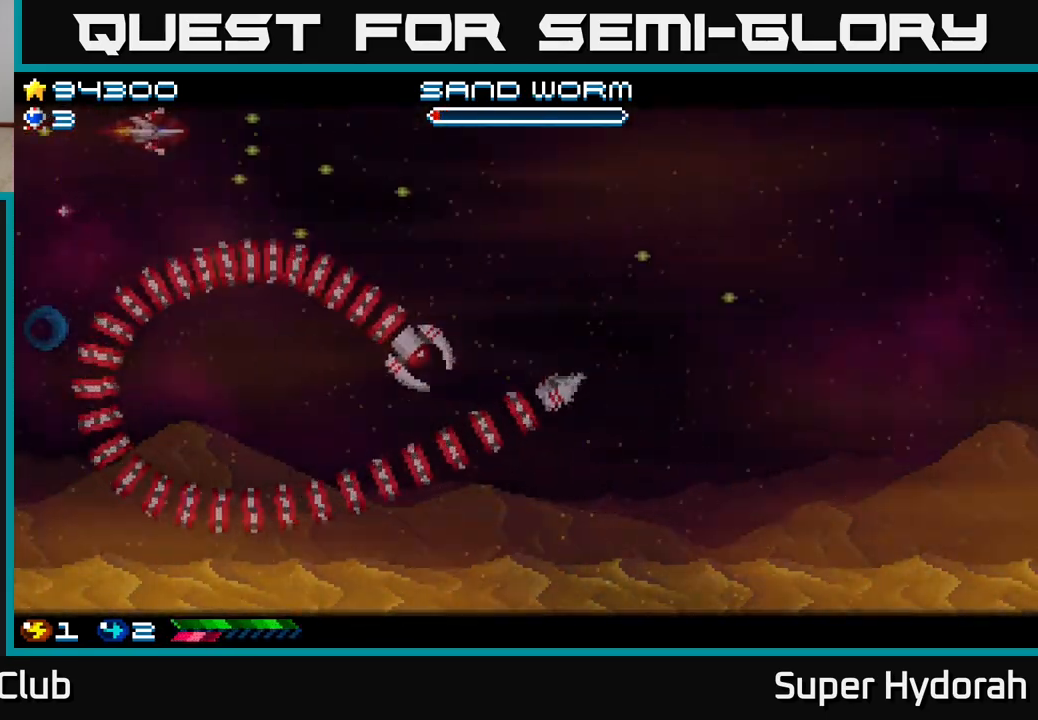
{"buttons": ["A", "DPAD_RIGHT"], "left_stick": "center", "events": [[333, "DPAD_RIGHT", "up"], [450, "DPAD_RIGHT", "down"]]}
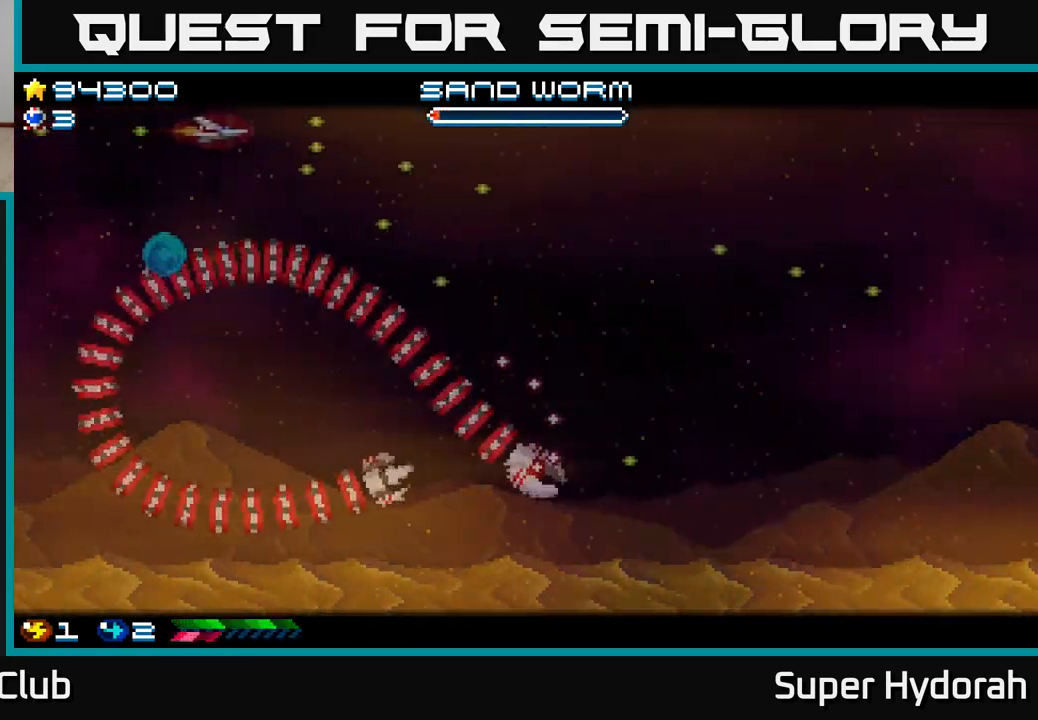
{"buttons": ["A", "DPAD_DOWN", "DPAD_RIGHT"], "left_stick": "center", "events": [[467, "DPAD_DOWN", "down"]]}
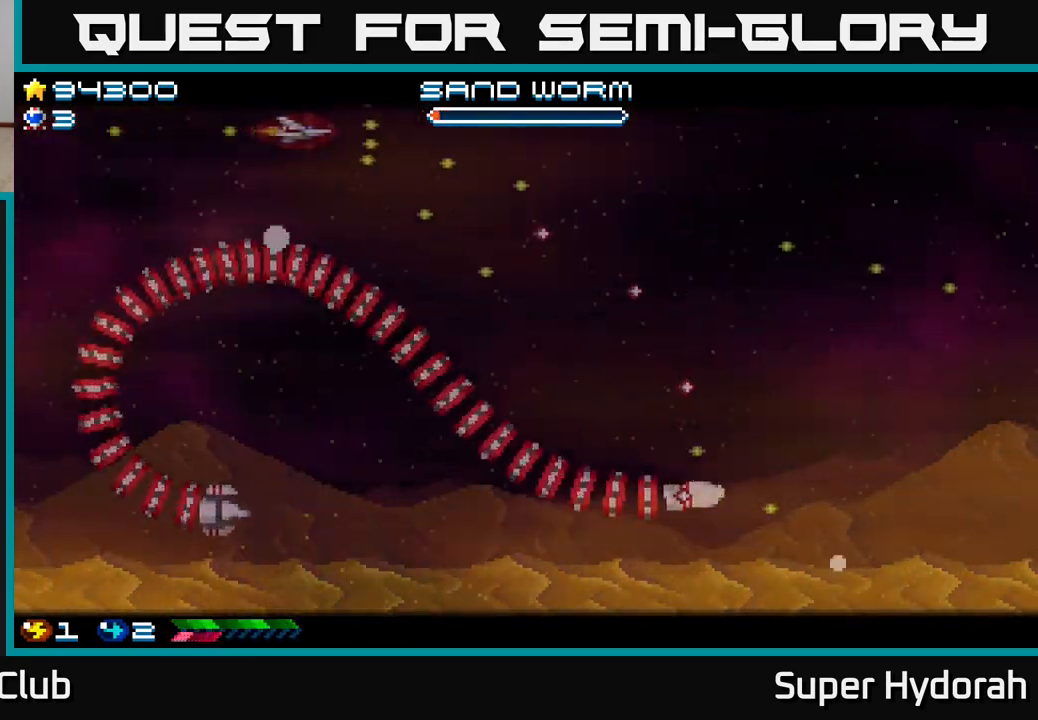
{"buttons": ["A", "DPAD_RIGHT"], "left_stick": "center", "events": [[433, "DPAD_DOWN", "up"]]}
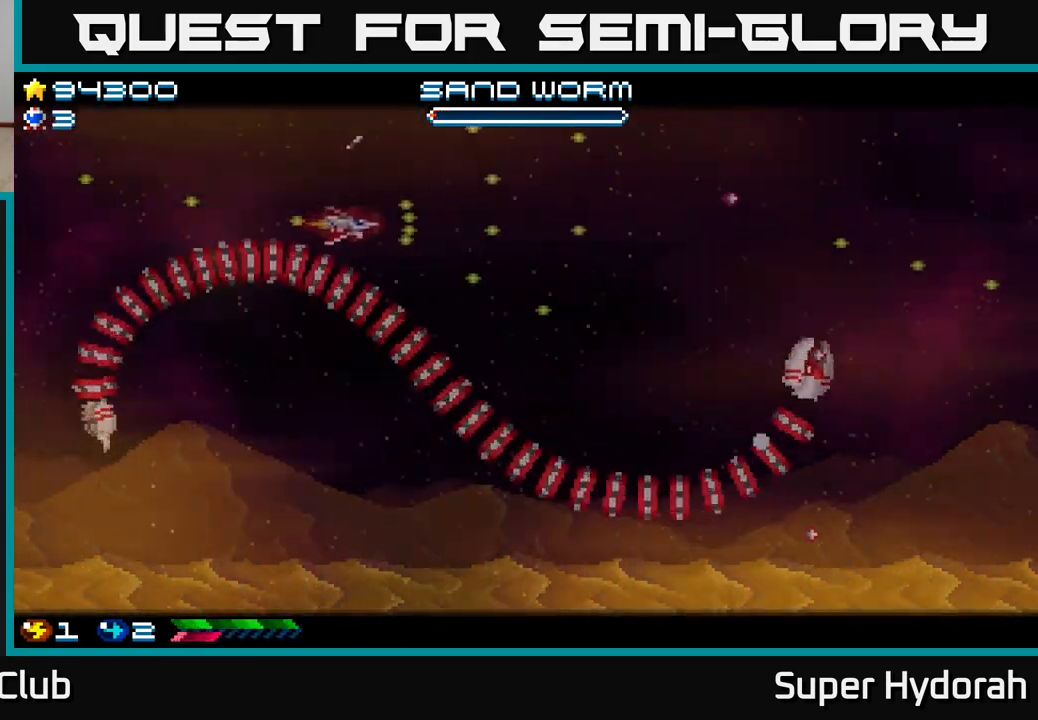
{"buttons": ["A", "DPAD_UP", "DPAD_RIGHT"], "left_stick": "center", "events": [[333, "DPAD_UP", "down"]]}
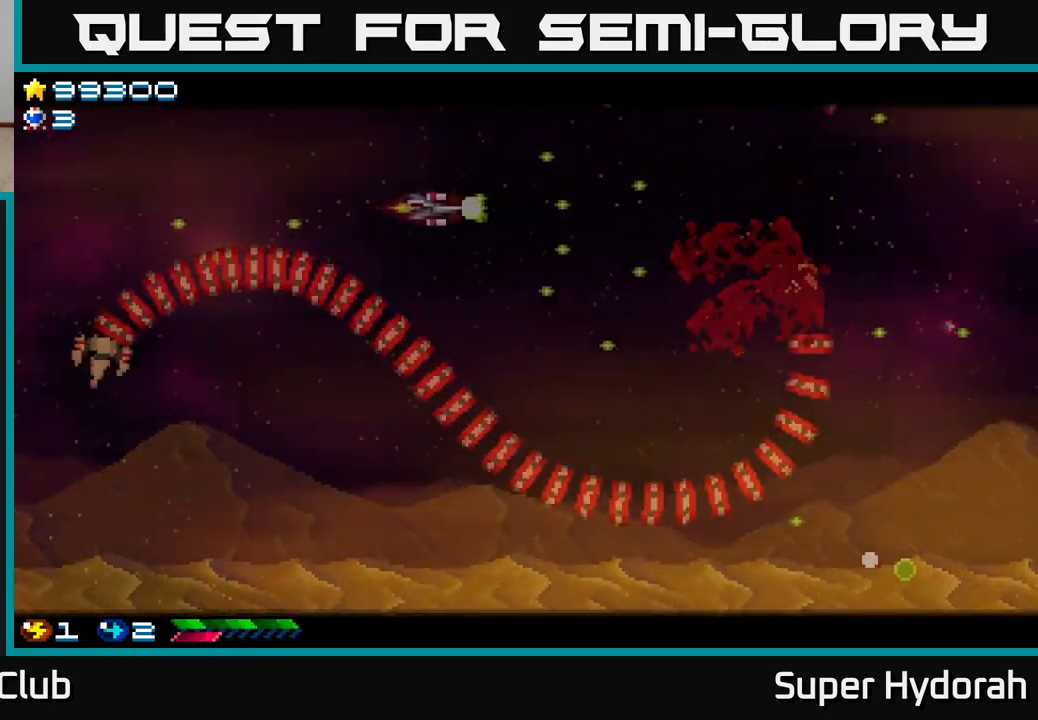
{"buttons": ["A", "DPAD_DOWN", "DPAD_RIGHT"], "left_stick": "center", "events": [[67, "DPAD_UP", "up"], [167, "DPAD_DOWN", "down"]]}
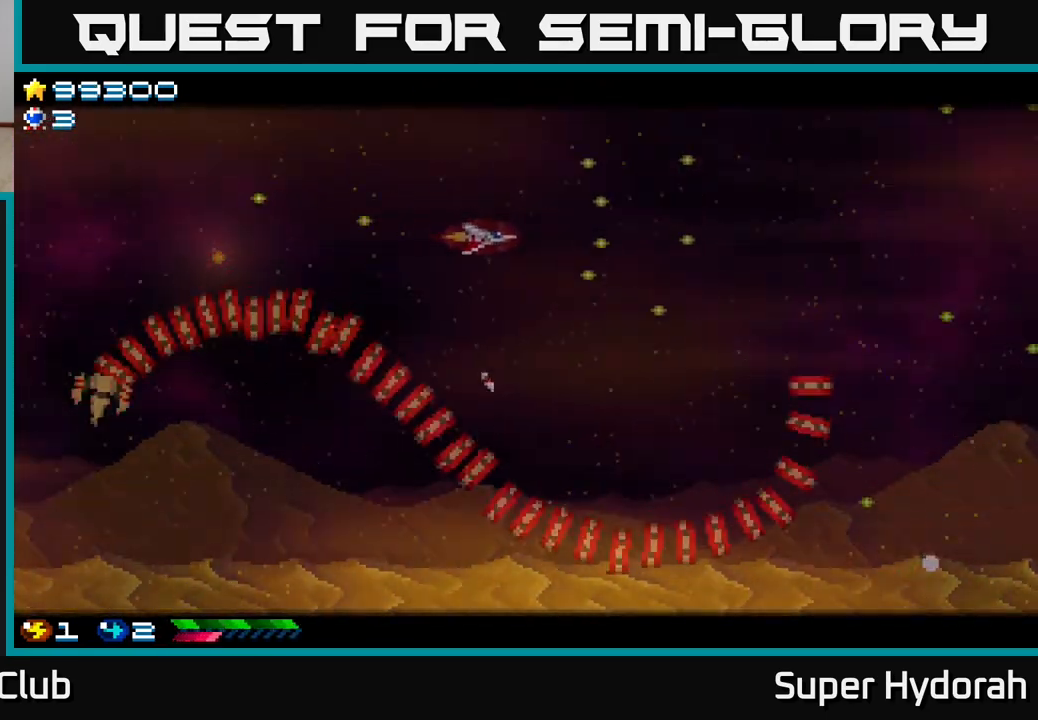
{"buttons": [], "left_stick": "center", "events": [[100, "DPAD_RIGHT", "up"], [267, "DPAD_DOWN", "up"], [300, "A", "up"]]}
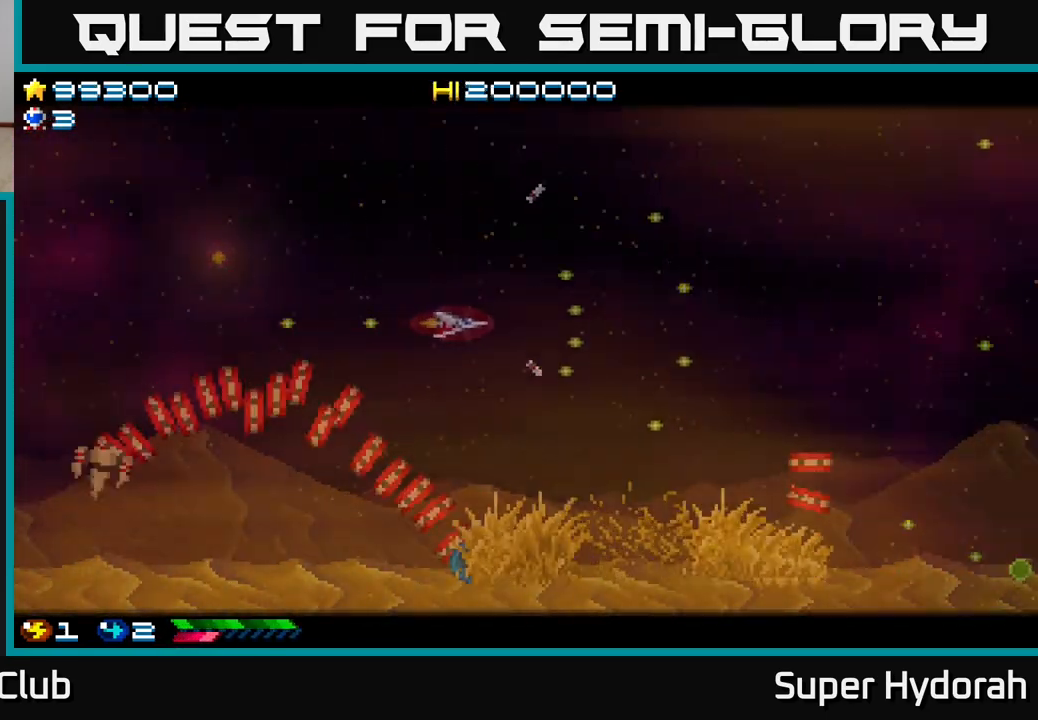
{"buttons": [], "left_stick": "center", "events": []}
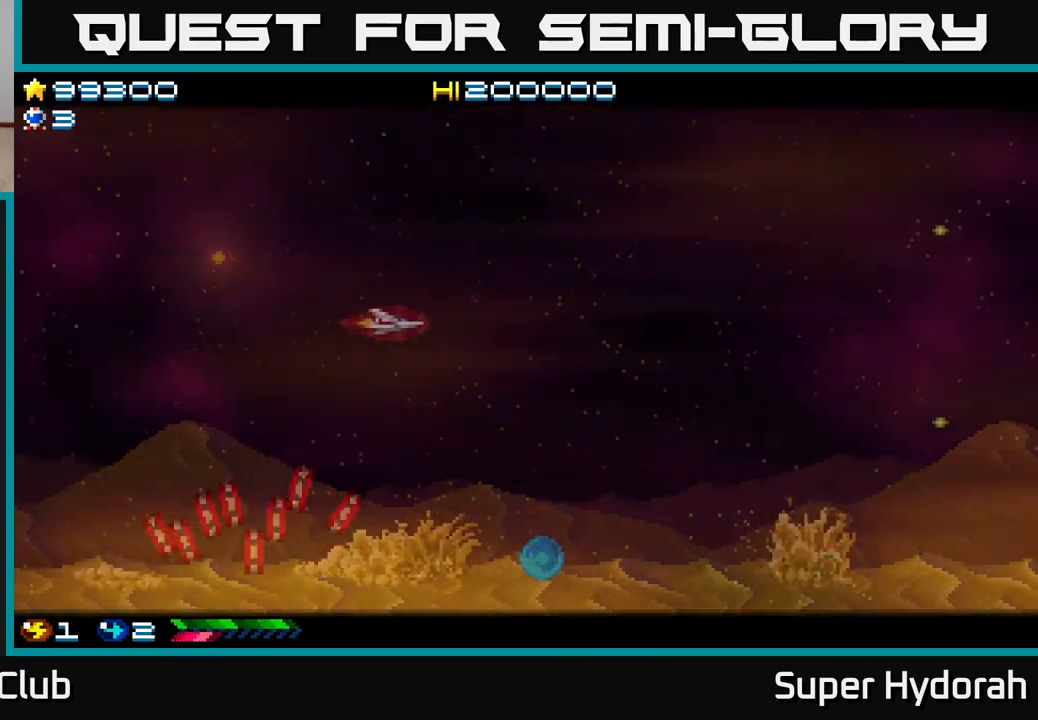
{"buttons": ["DPAD_RIGHT"], "left_stick": "center", "events": [[300, "DPAD_RIGHT", "down"]]}
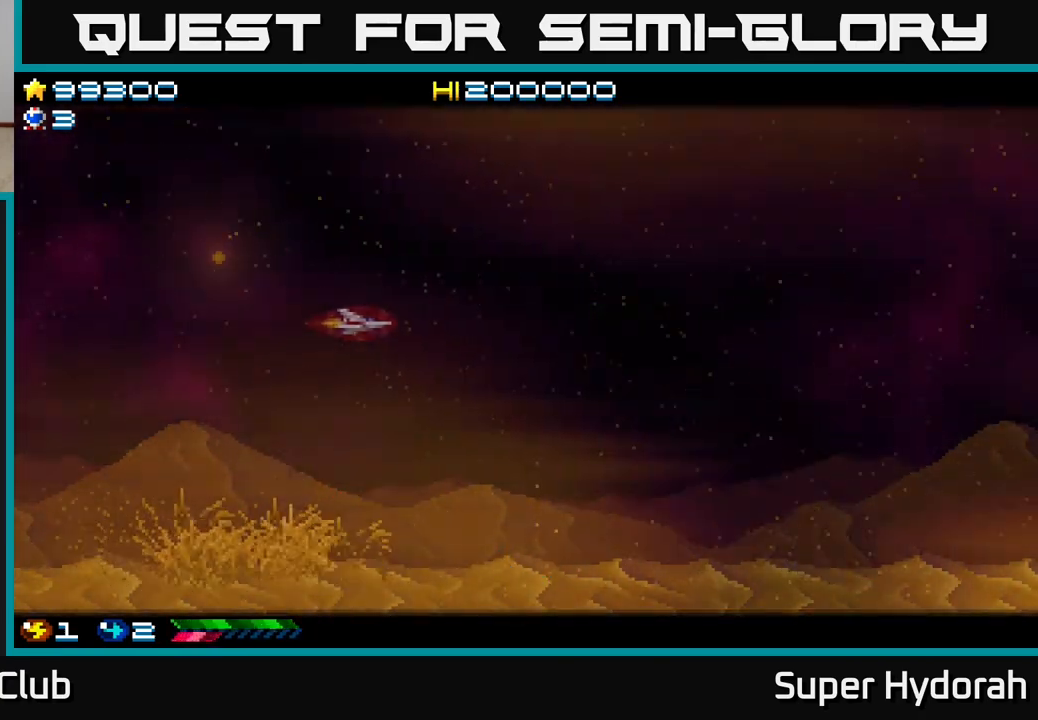
{"buttons": ["DPAD_RIGHT"], "left_stick": "center", "events": [[50, "DPAD_DOWN", "down"], [317, "DPAD_DOWN", "up"]]}
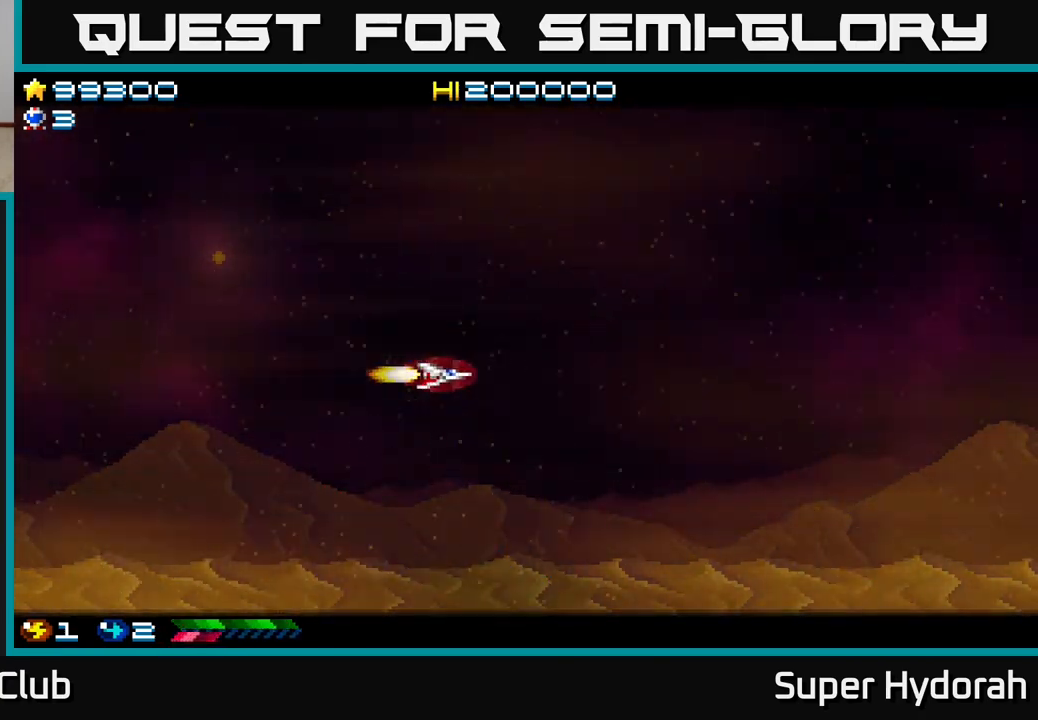
{"buttons": [], "left_stick": "center", "events": [[417, "DPAD_RIGHT", "up"]]}
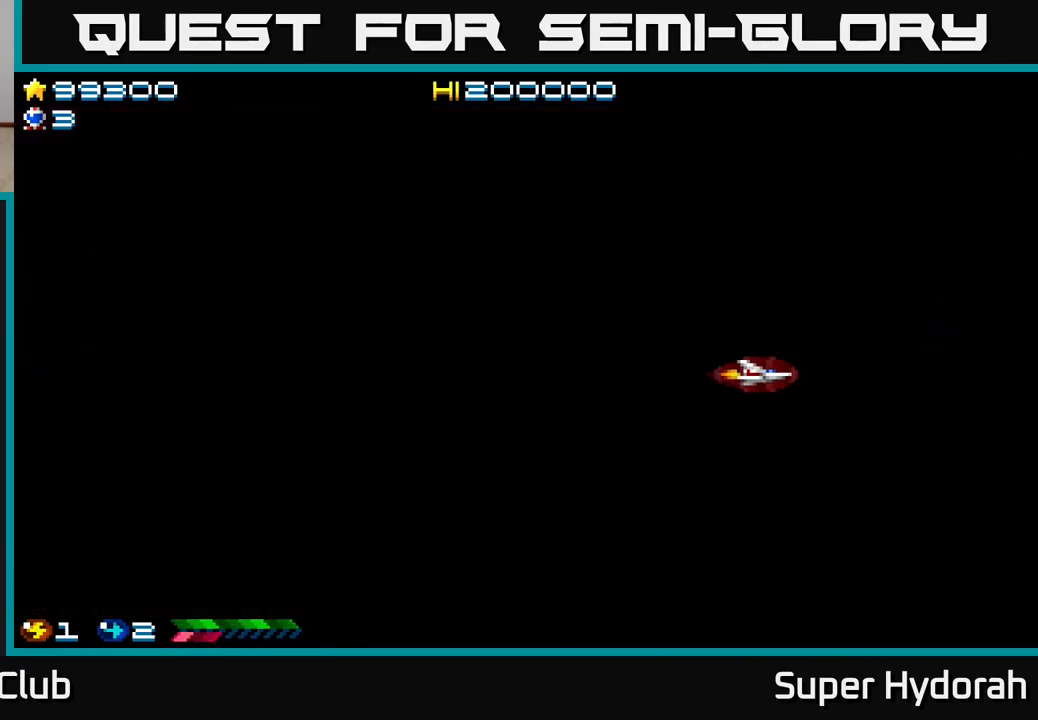
{"buttons": [], "left_stick": "center", "events": []}
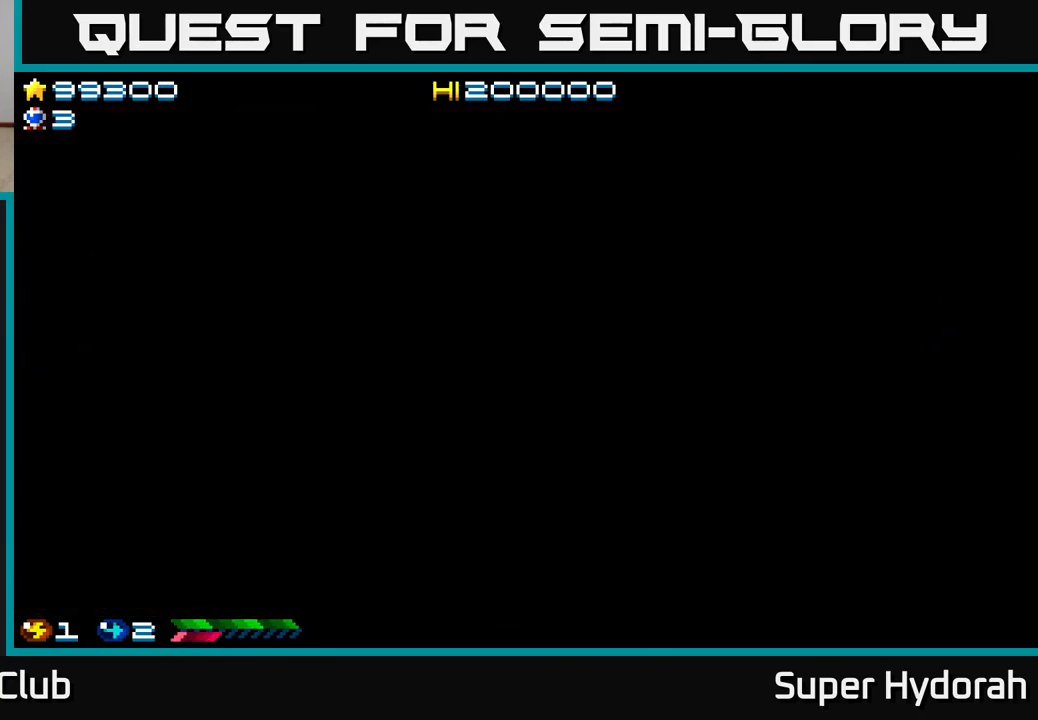
{"buttons": [], "left_stick": "center", "events": []}
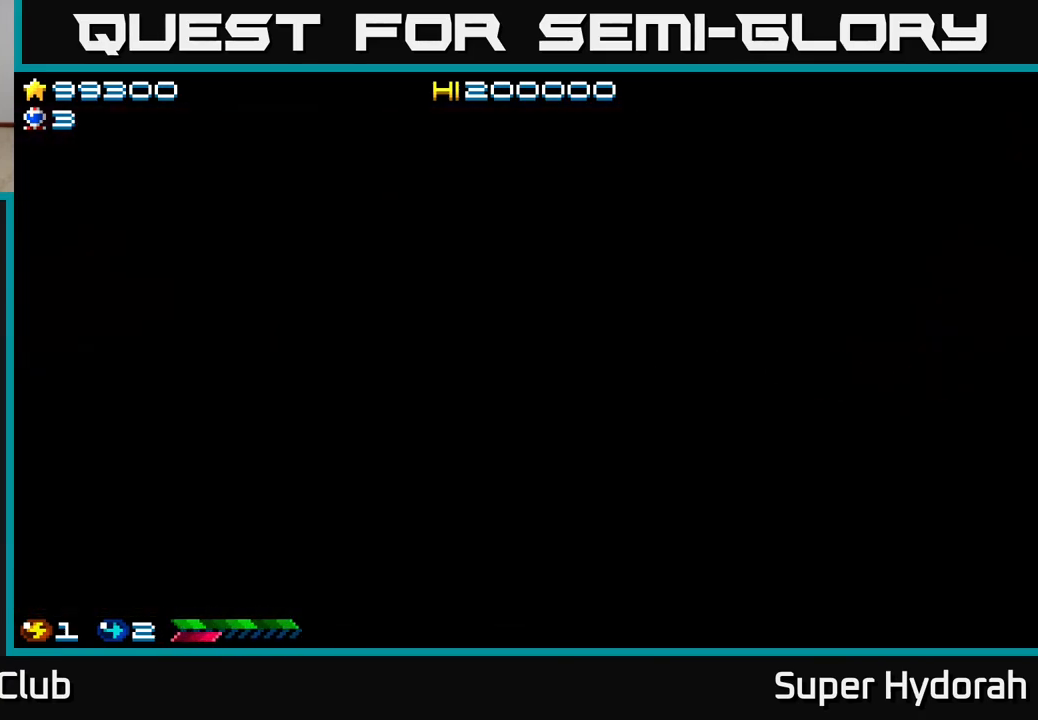
{"buttons": [], "left_stick": "center", "events": []}
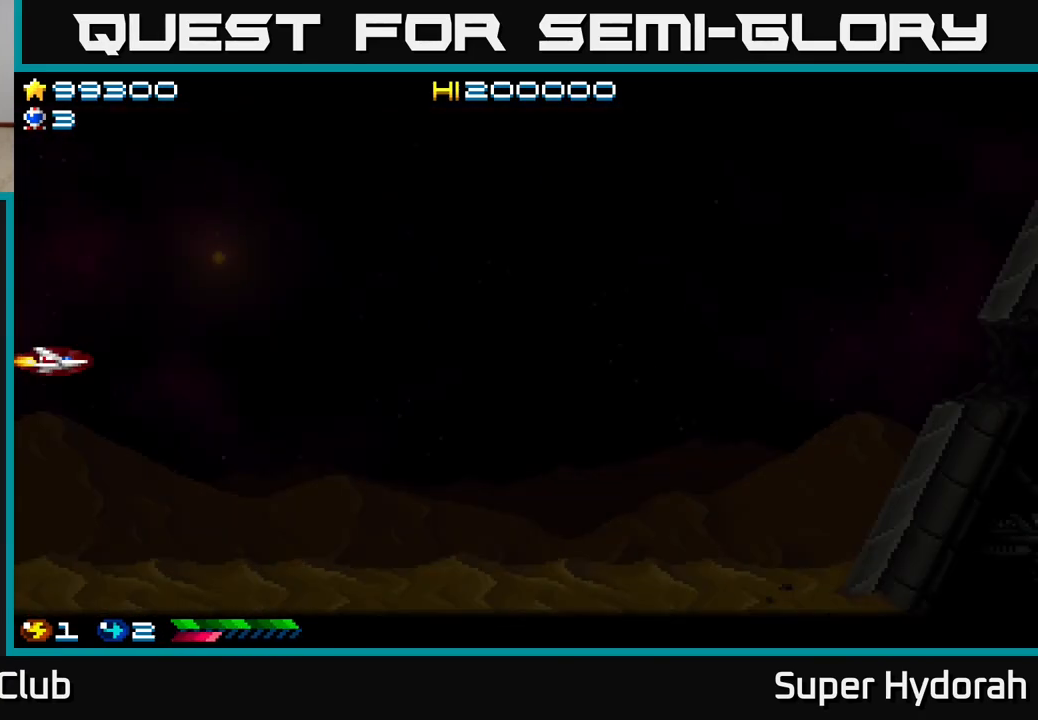
{"buttons": [], "left_stick": "center", "events": []}
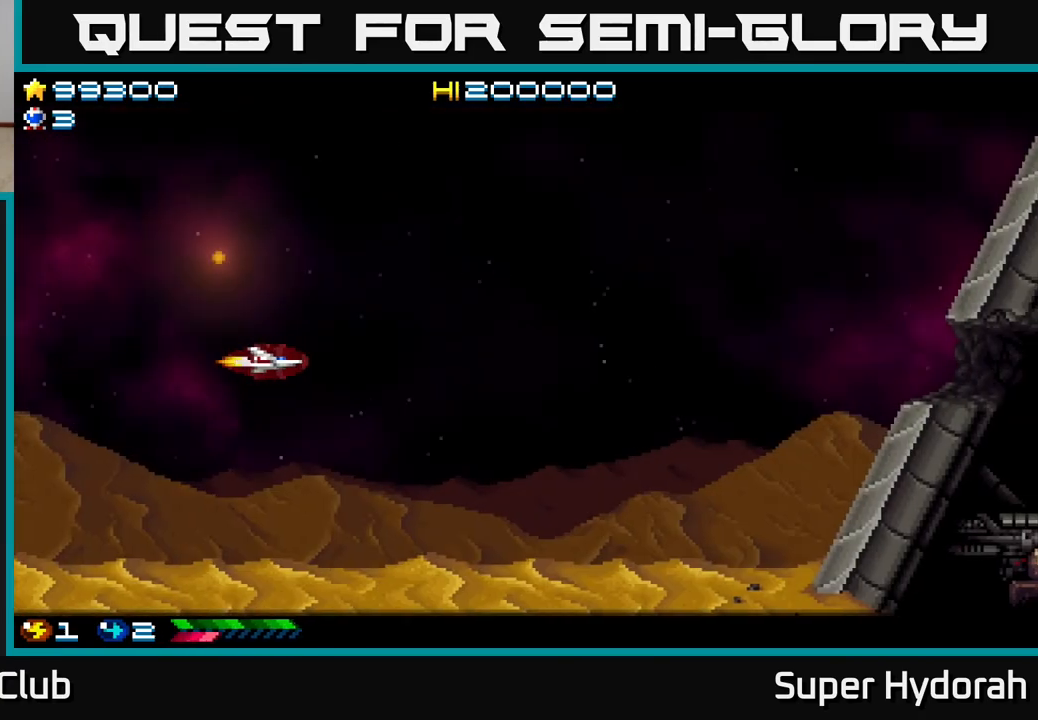
{"buttons": [], "left_stick": "center", "events": []}
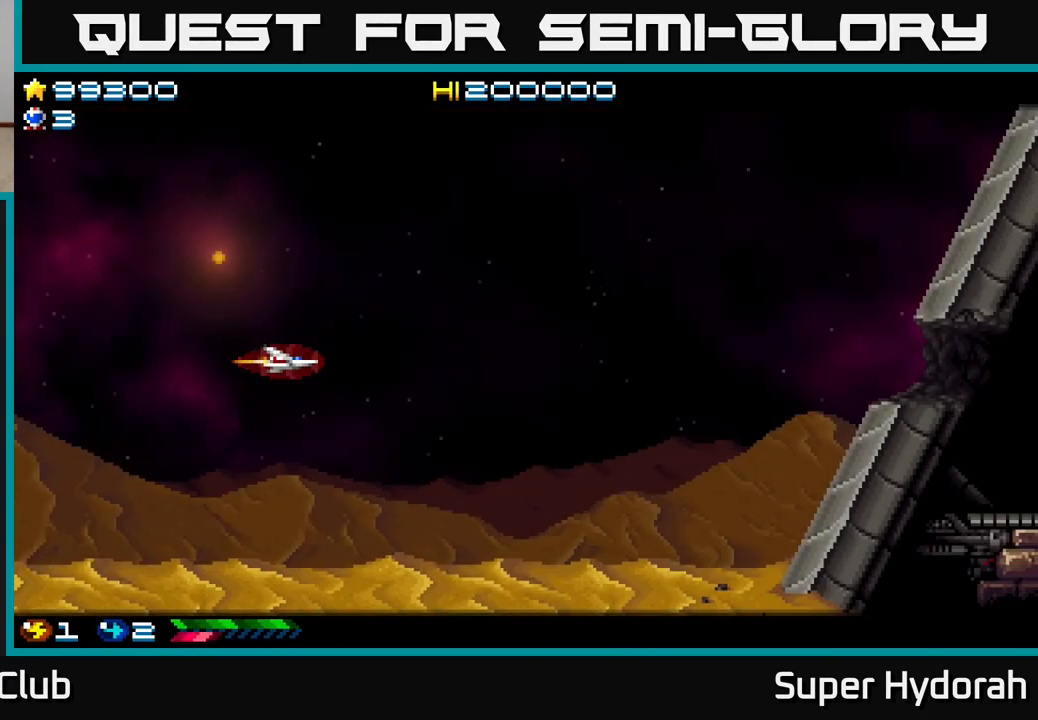
{"buttons": [], "left_stick": "center", "events": []}
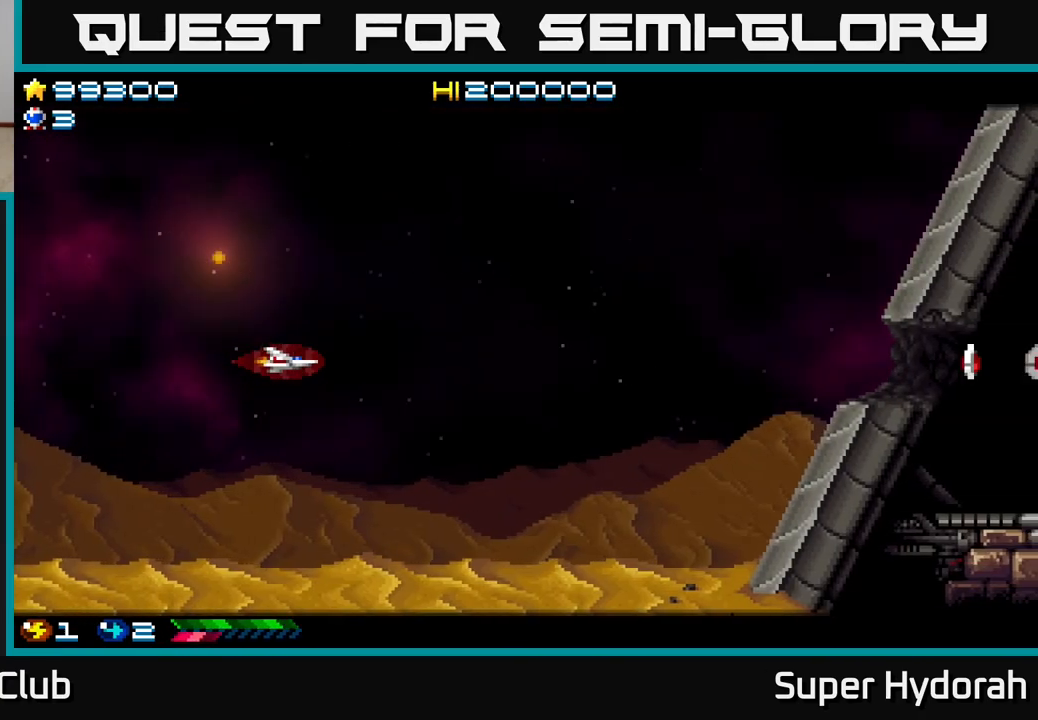
{"buttons": [], "left_stick": "center", "events": []}
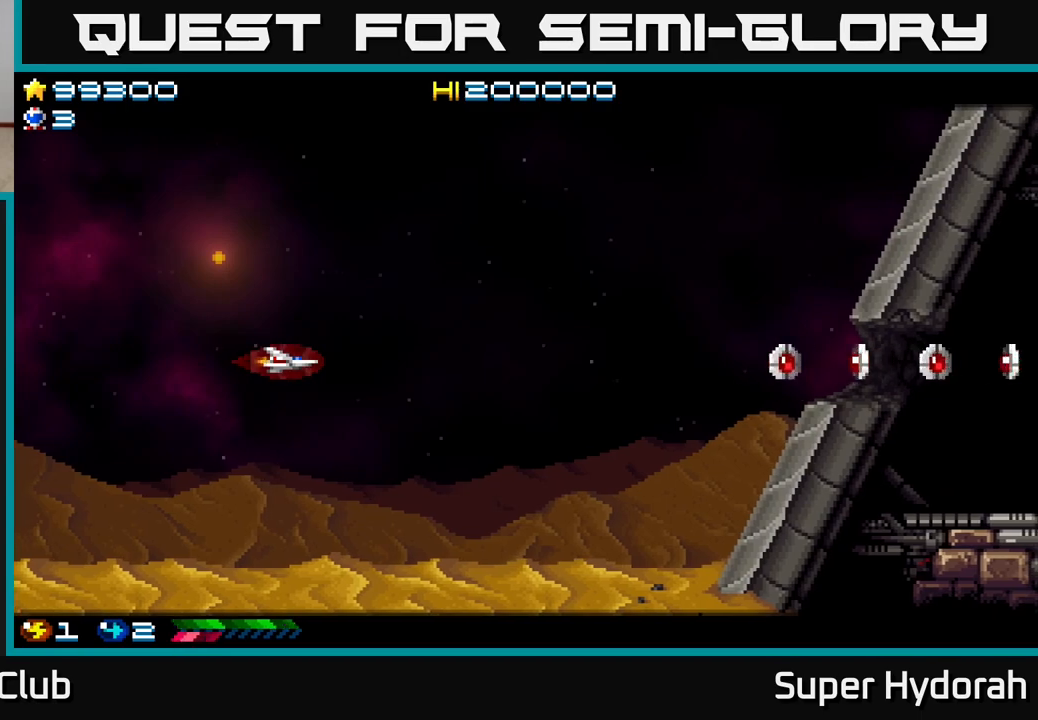
{"buttons": [], "left_stick": "center", "events": []}
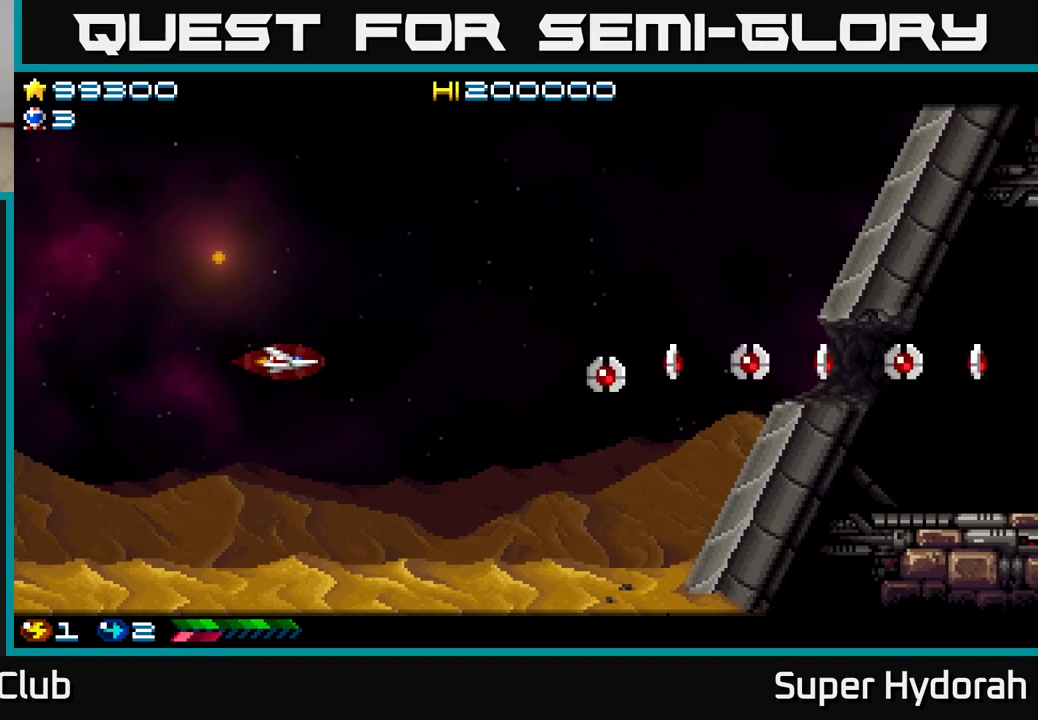
{"buttons": [], "left_stick": "center", "events": [[283, "DPAD_LEFT", "down"], [450, "DPAD_LEFT", "up"]]}
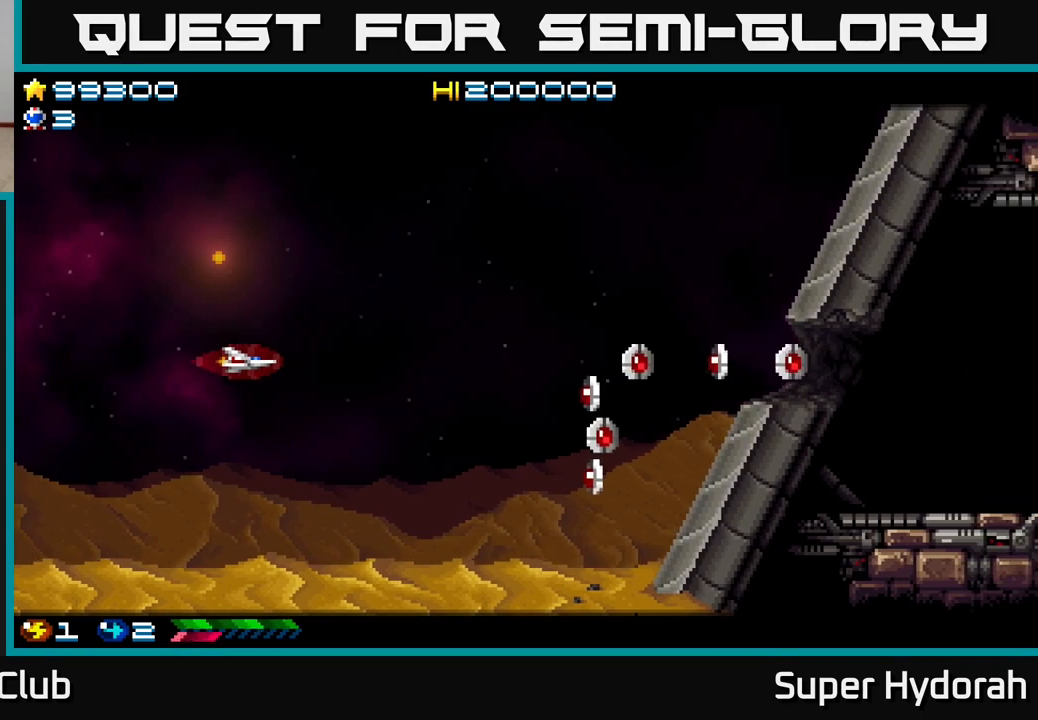
{"buttons": ["A", "DPAD_DOWN"], "left_stick": "center", "events": [[133, "DPAD_RIGHT", "down"], [150, "A", "down"], [200, "DPAD_DOWN", "down"], [450, "DPAD_RIGHT", "up"]]}
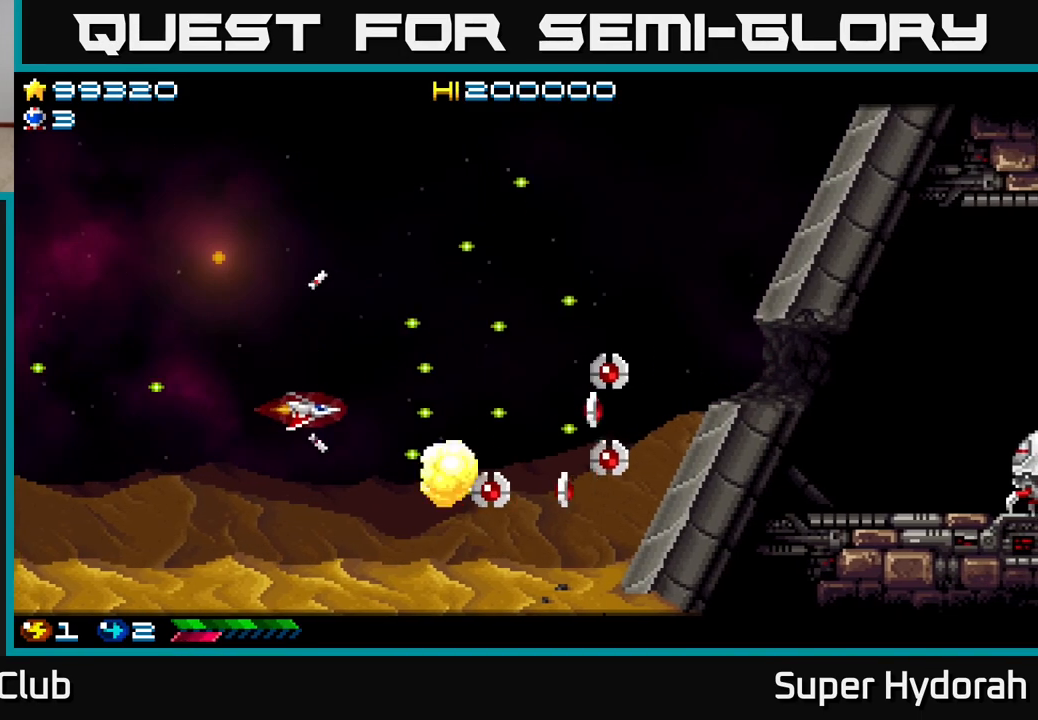
{"buttons": ["A"], "left_stick": "center", "events": [[100, "DPAD_LEFT", "down"], [250, "DPAD_LEFT", "up"], [267, "DPAD_DOWN", "up"], [417, "DPAD_RIGHT", "down"], [500, "DPAD_RIGHT", "up"]]}
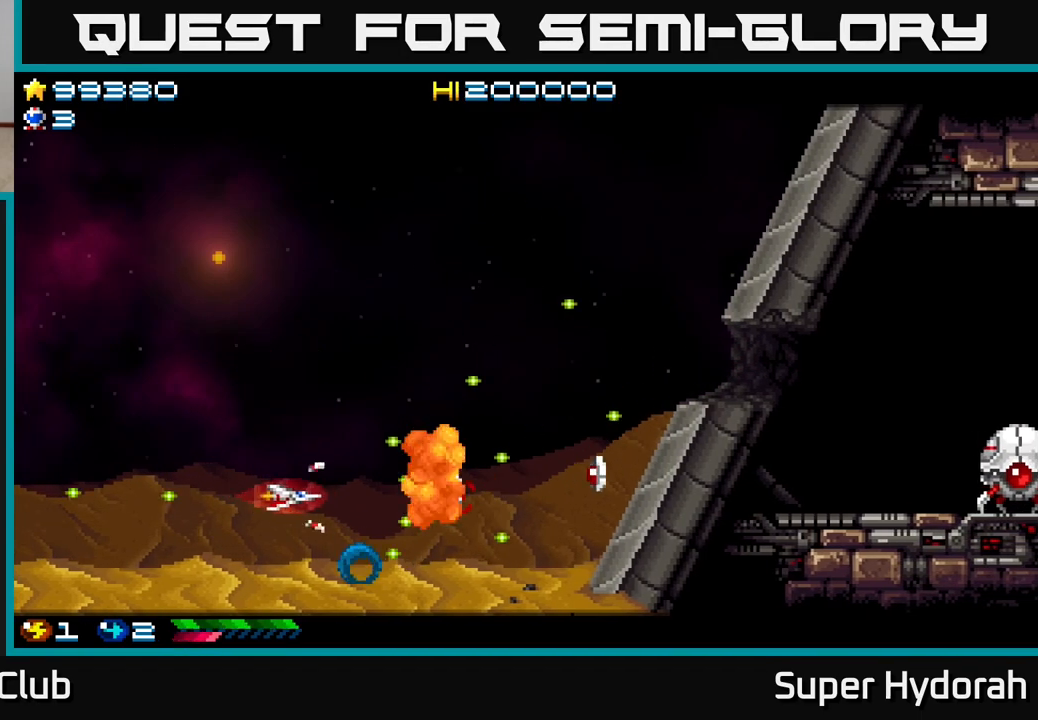
{"buttons": ["A"], "left_stick": "center", "events": [[83, "DPAD_LEFT", "down"], [200, "DPAD_LEFT", "up"]]}
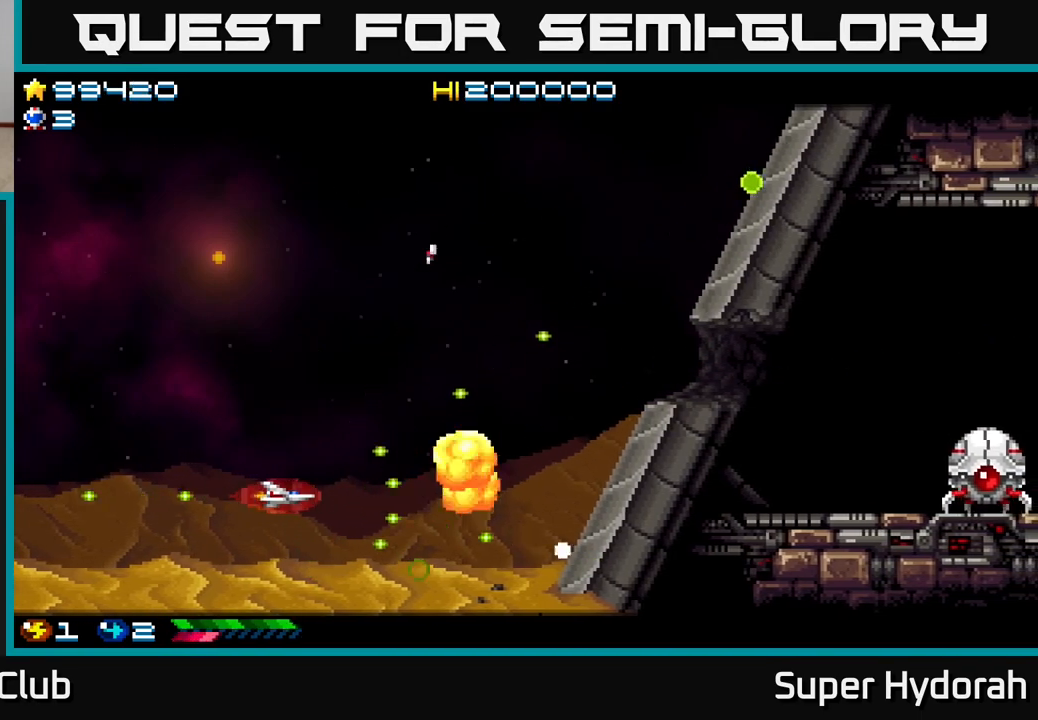
{"buttons": ["A", "DPAD_RIGHT"], "left_stick": "center", "events": [[167, "DPAD_RIGHT", "down"]]}
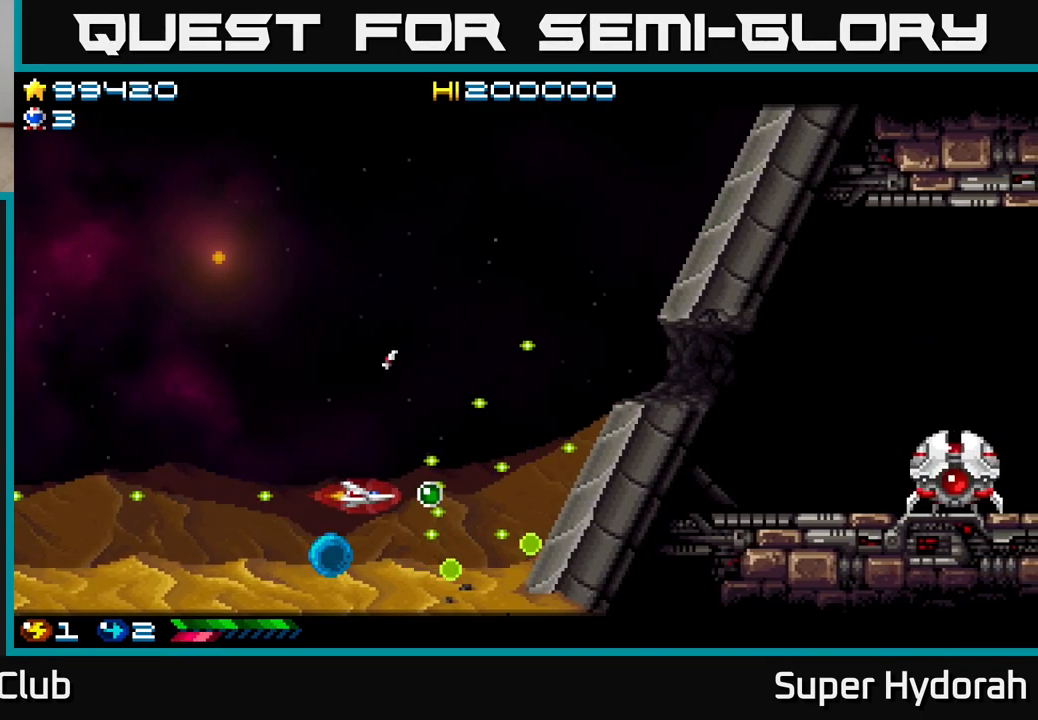
{"buttons": ["A", "DPAD_UP", "DPAD_RIGHT"], "left_stick": "center", "events": [[150, "DPAD_UP", "down"], [167, "DPAD_RIGHT", "up"], [433, "DPAD_RIGHT", "down"]]}
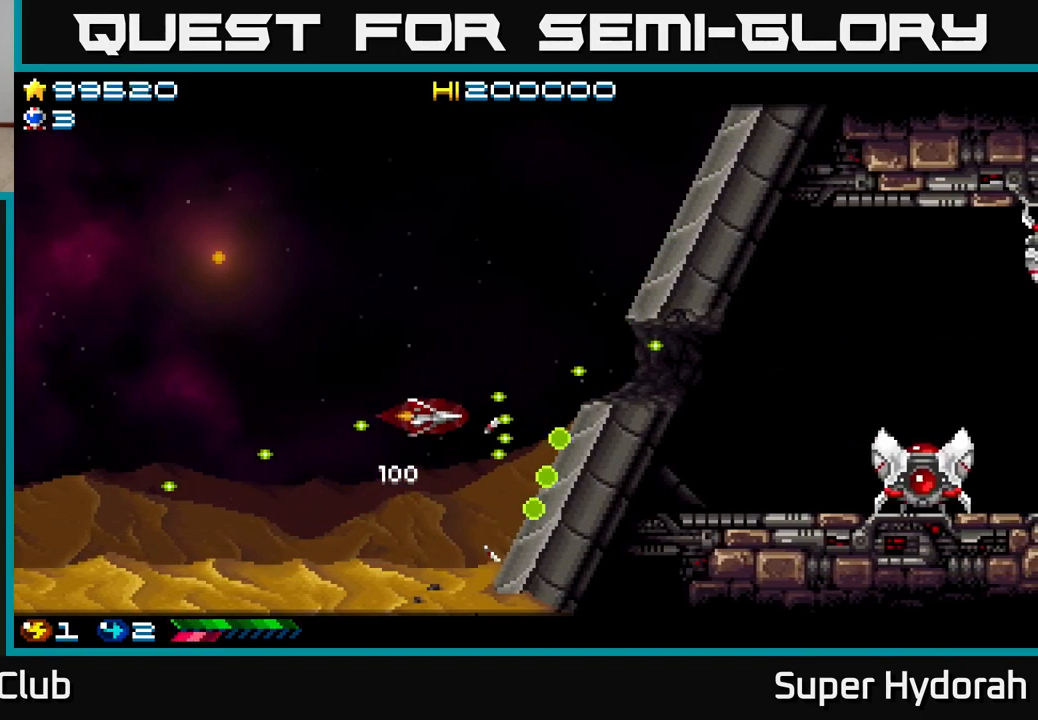
{"buttons": ["A", "DPAD_RIGHT"], "left_stick": "center", "events": [[150, "DPAD_UP", "up"]]}